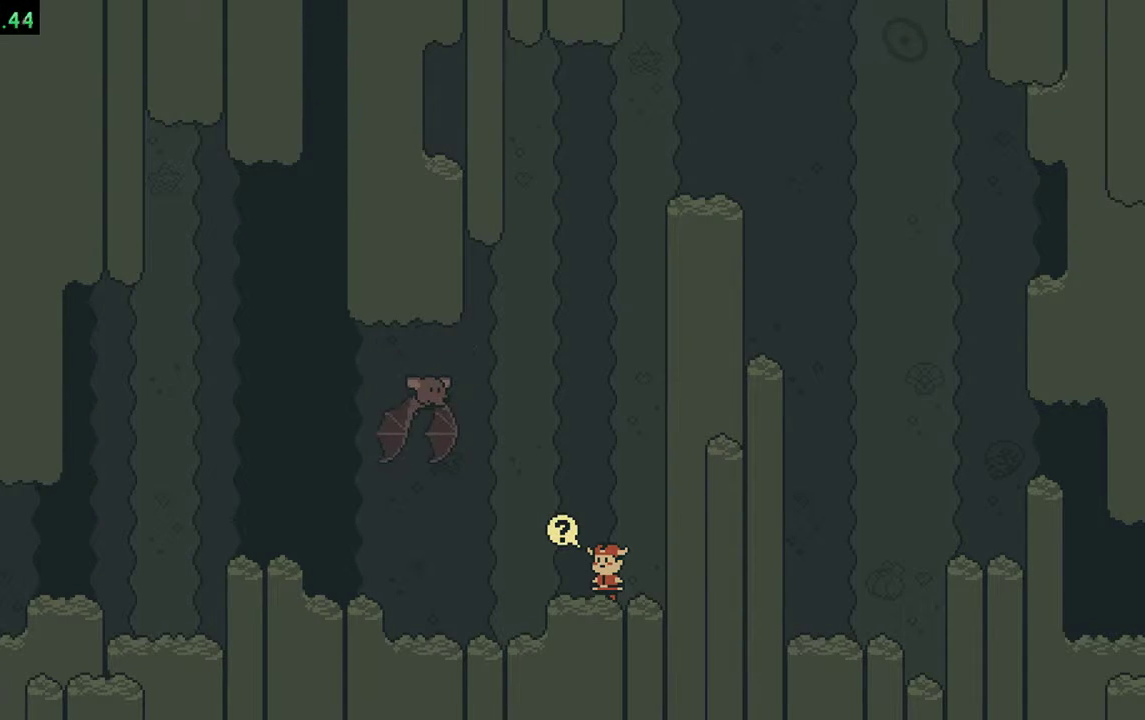
Gameplay with a controller (Nintendo layout); each line is a JSON object with the inputs held at the frame after it. "events" lists button and stick changes between this image and that frame as [ms after this image, input, new state], when the widget could be followed in between. Not read: DPAD_RIGHT DPAD_UP L3 R3.
{"buttons": [], "events": [[17, "A", "up"], [50, "A", "down"], [117, "A", "up"], [183, "A", "down"], [217, "A", "up"], [250, "A", "down"], [283, "A", "up"], [450, "A", "down"], [483, "A", "up"]]}
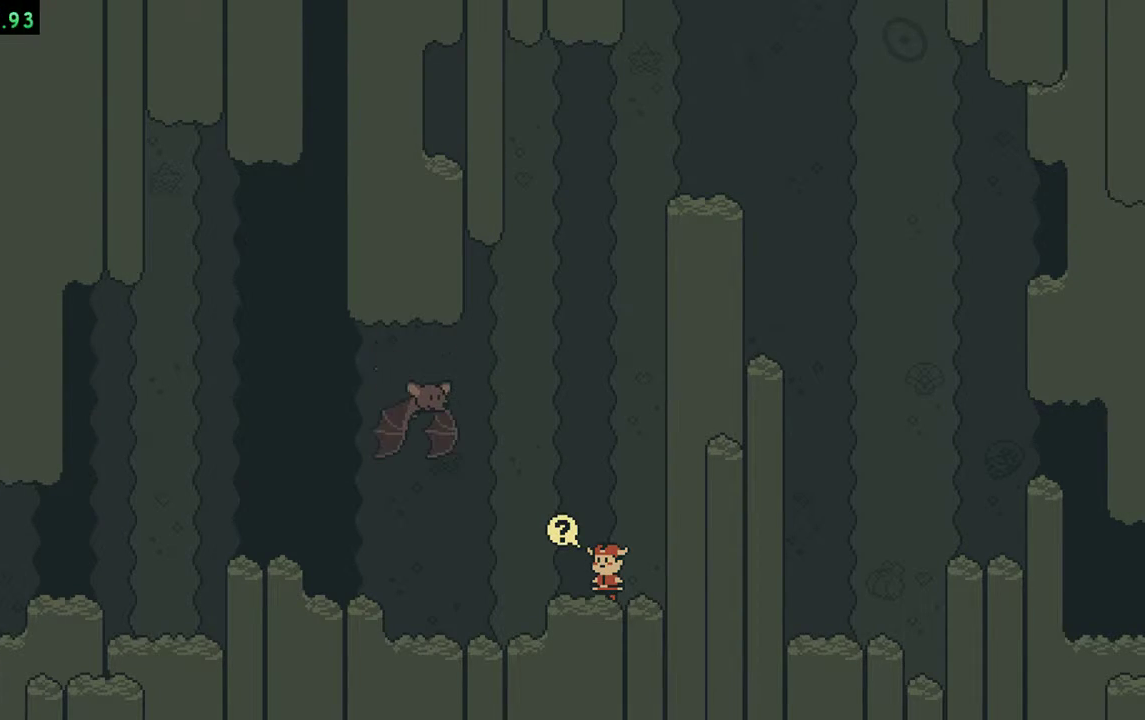
{"buttons": ["A"], "events": [[50, "A", "down"], [83, "A", "up"], [117, "A", "down"], [150, "A", "up"], [217, "A", "down"], [283, "A", "up"], [317, "A", "down"], [350, "A", "up"], [417, "A", "down"], [450, "A", "up"], [483, "A", "down"]]}
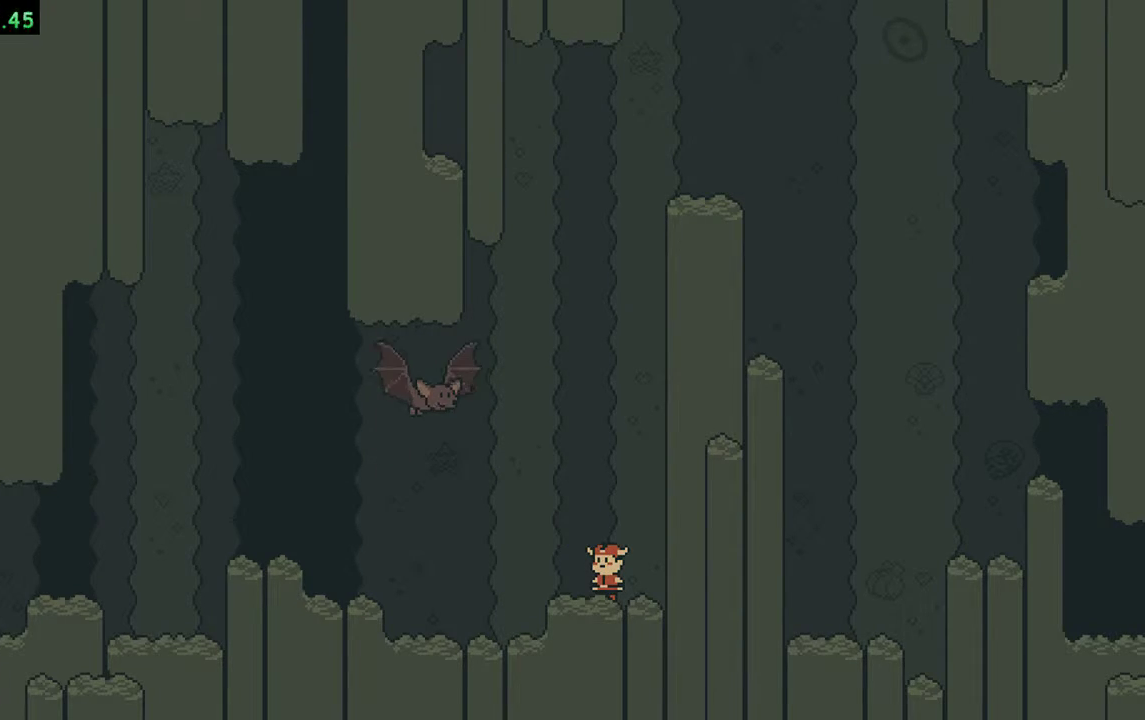
{"buttons": [], "events": [[50, "A", "up"], [83, "A", "down"], [150, "A", "up"], [183, "A", "down"], [217, "A", "up"], [283, "A", "down"], [317, "A", "up"], [383, "A", "down"], [417, "A", "up"], [450, "A", "down"], [483, "A", "up"]]}
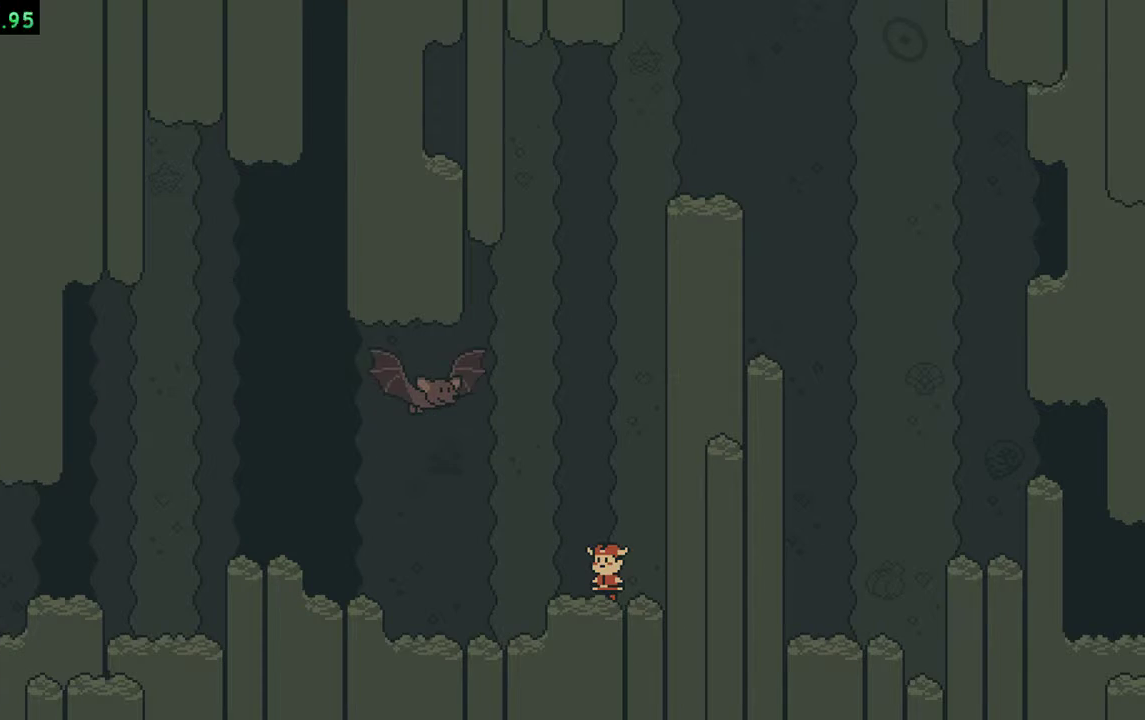
{"buttons": [], "events": [[50, "A", "down"], [83, "A", "up"], [150, "A", "down"], [183, "A", "up"], [250, "A", "down"], [283, "A", "up"], [350, "A", "down"], [383, "A", "up"], [450, "A", "down"], [483, "A", "up"]]}
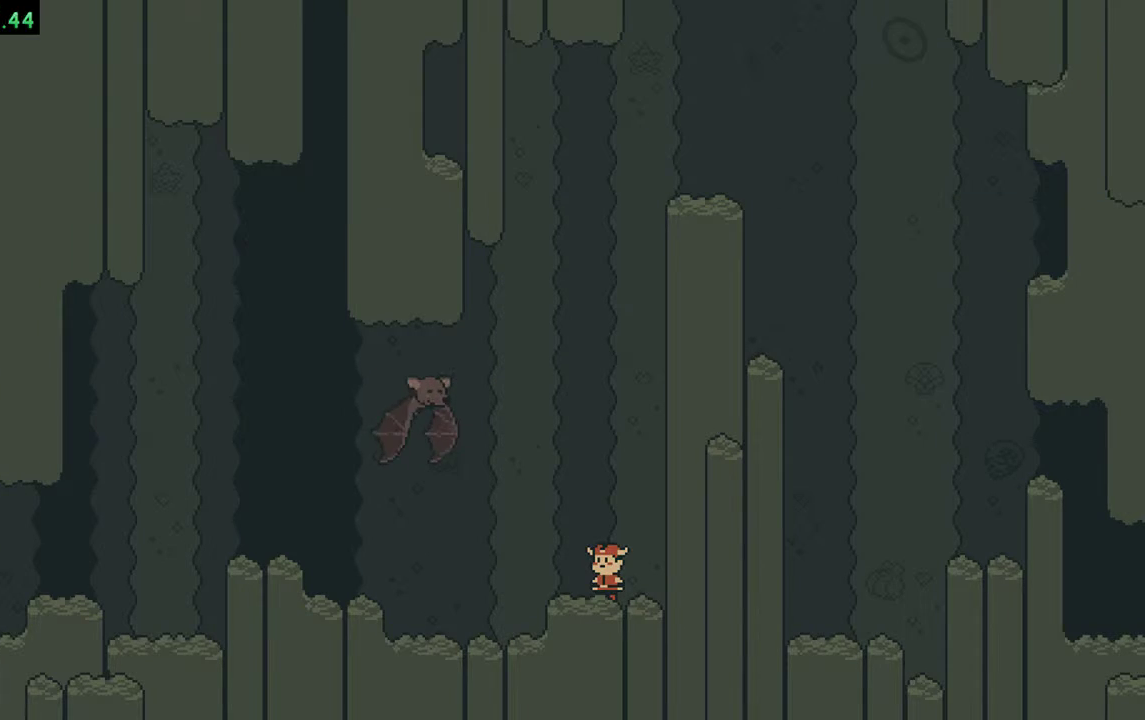
{"buttons": ["A"], "events": [[17, "A", "down"], [50, "A", "up"], [117, "A", "down"], [150, "A", "up"], [217, "A", "down"], [250, "A", "up"], [283, "A", "down"], [350, "A", "up"], [383, "A", "down"], [417, "A", "up"], [483, "A", "down"]]}
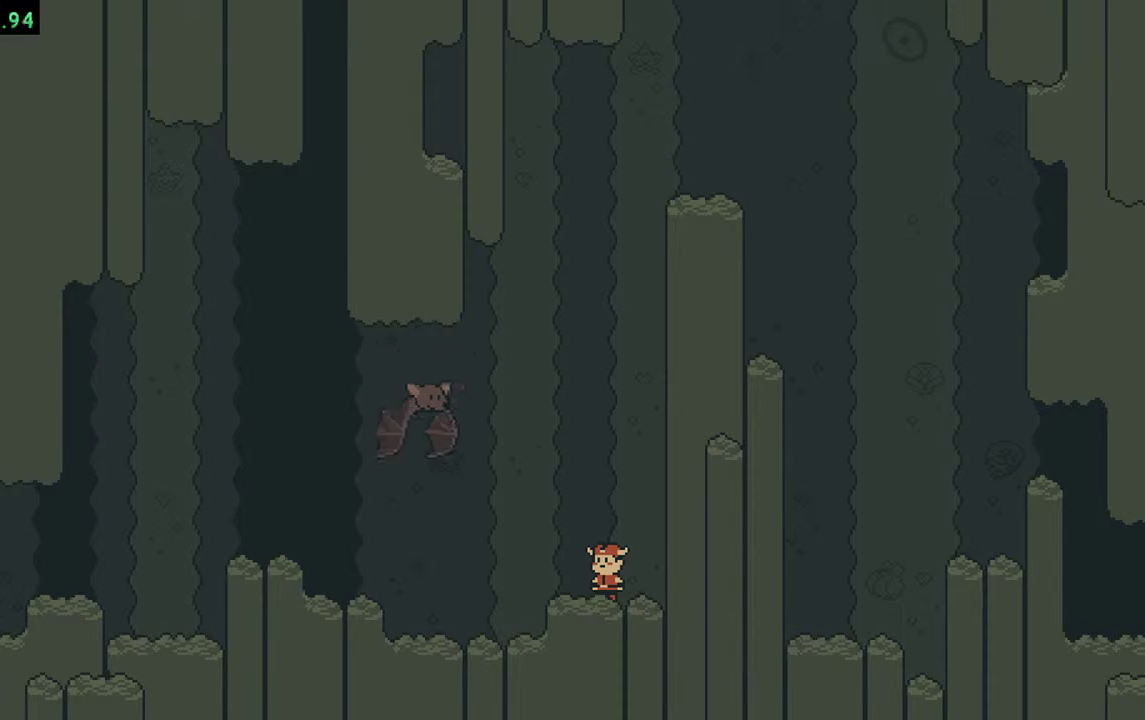
{"buttons": [], "events": [[17, "A", "up"], [83, "A", "down"], [117, "A", "up"], [183, "A", "down"], [217, "A", "up"], [283, "A", "down"], [317, "A", "up"], [383, "A", "down"], [417, "A", "up"], [450, "A", "down"], [483, "A", "up"]]}
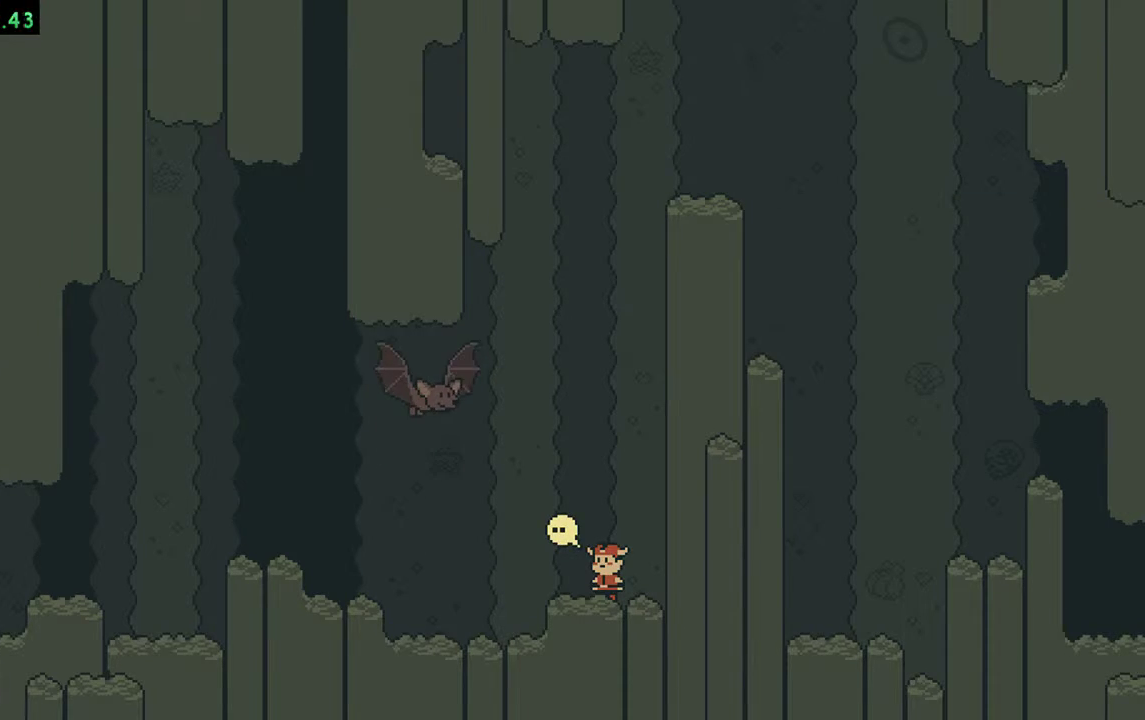
{"buttons": [], "events": [[50, "A", "down"], [83, "A", "up"], [150, "A", "down"], [183, "A", "up"], [217, "A", "down"], [283, "A", "up"], [317, "A", "down"], [350, "A", "up"], [417, "A", "down"], [450, "A", "up"]]}
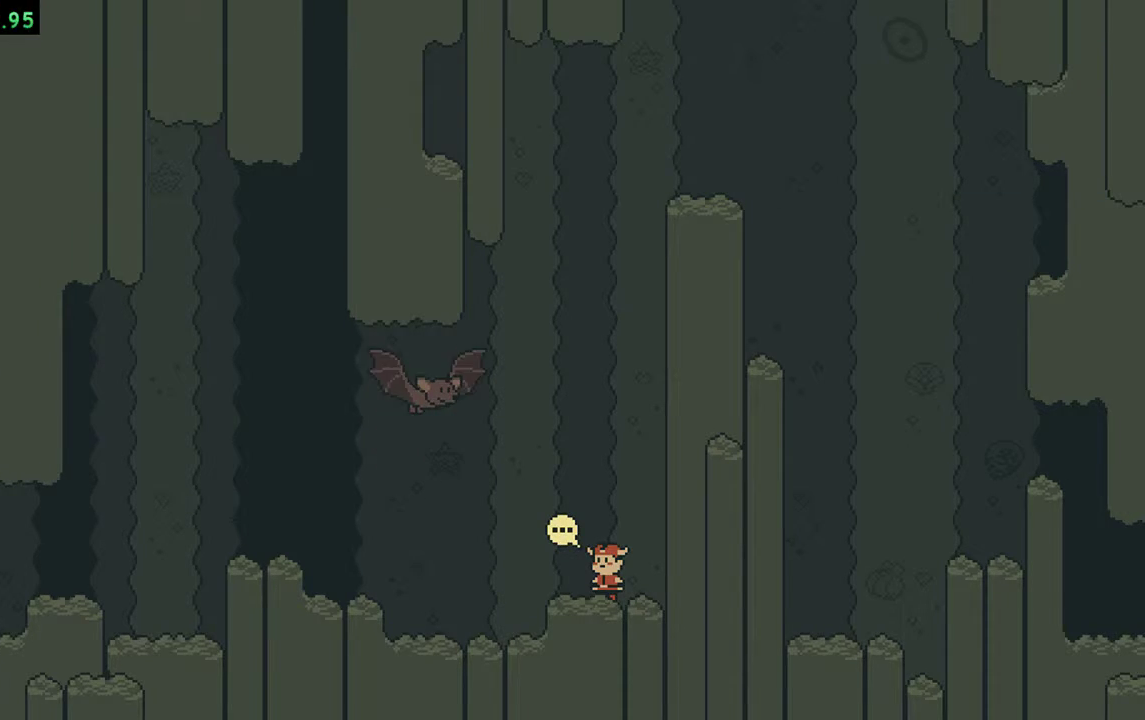
{"buttons": [], "events": [[17, "A", "down"], [50, "A", "up"], [83, "A", "down"], [117, "A", "up"], [183, "A", "down"], [217, "A", "up"], [283, "A", "down"], [317, "A", "up"], [350, "A", "down"], [483, "A", "up"]]}
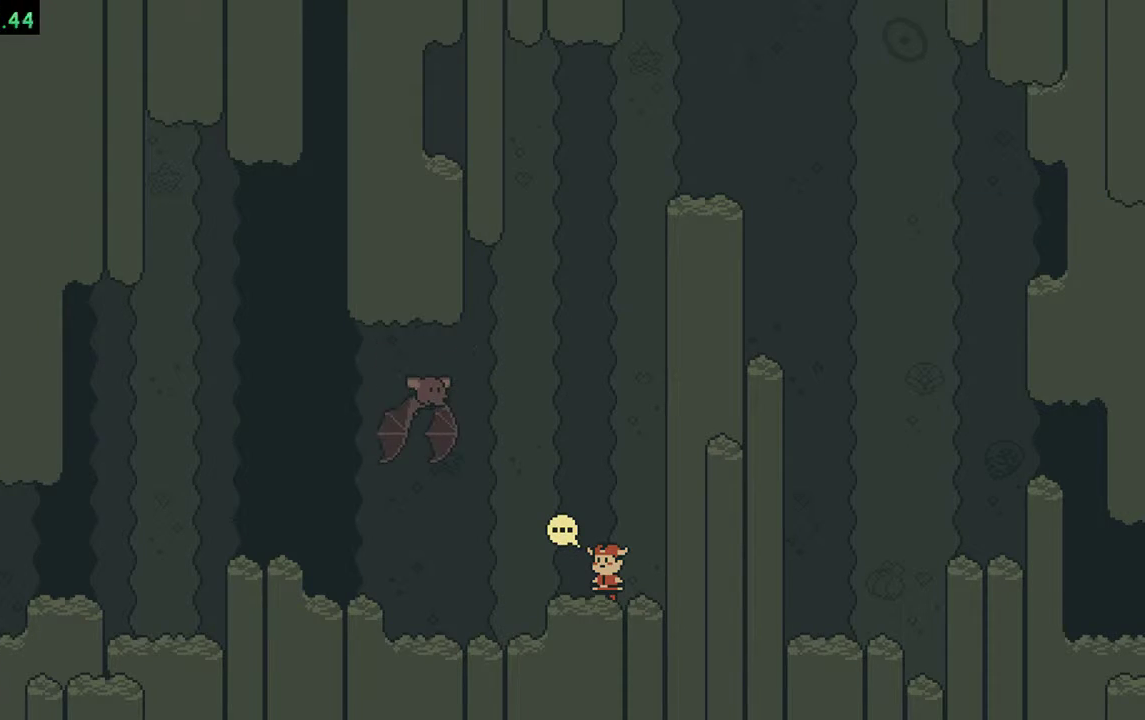
{"buttons": [], "events": [[50, "A", "down"], [117, "A", "up"], [150, "A", "down"], [183, "A", "up"], [250, "A", "down"], [283, "A", "up"], [317, "A", "down"], [383, "A", "up"], [417, "A", "down"], [450, "A", "up"]]}
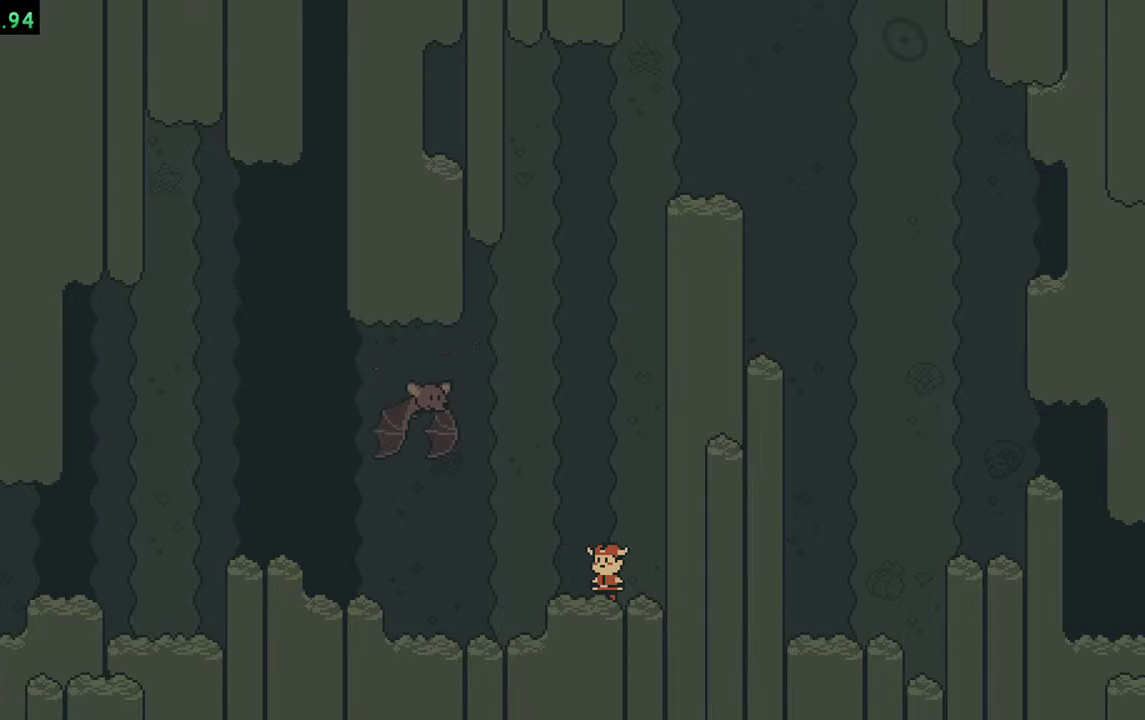
{"buttons": [], "events": [[17, "A", "down"], [50, "A", "up"], [117, "A", "down"], [150, "A", "up"], [217, "A", "down"], [250, "A", "up"], [317, "A", "down"], [350, "A", "up"], [383, "A", "down"], [450, "A", "up"]]}
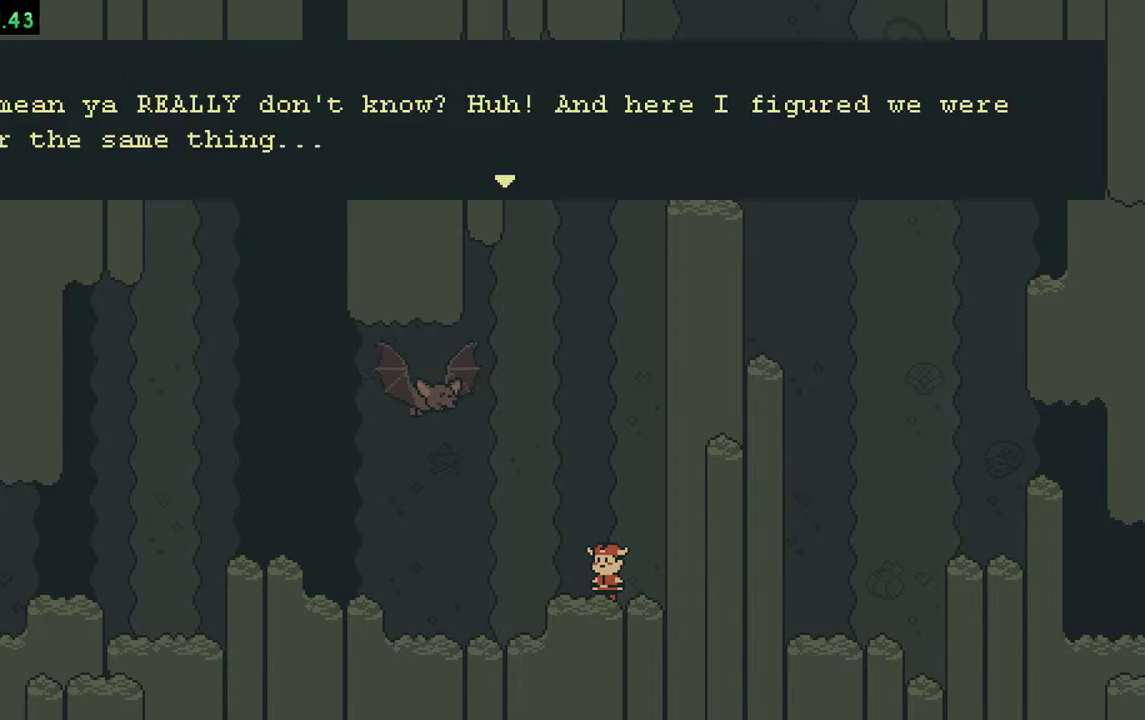
{"buttons": ["A"], "events": [[17, "A", "down"], [50, "A", "up"], [83, "A", "down"], [150, "A", "up"], [183, "A", "down"], [217, "A", "up"], [283, "A", "down"], [317, "A", "up"], [350, "A", "down"], [383, "A", "up"], [483, "A", "down"]]}
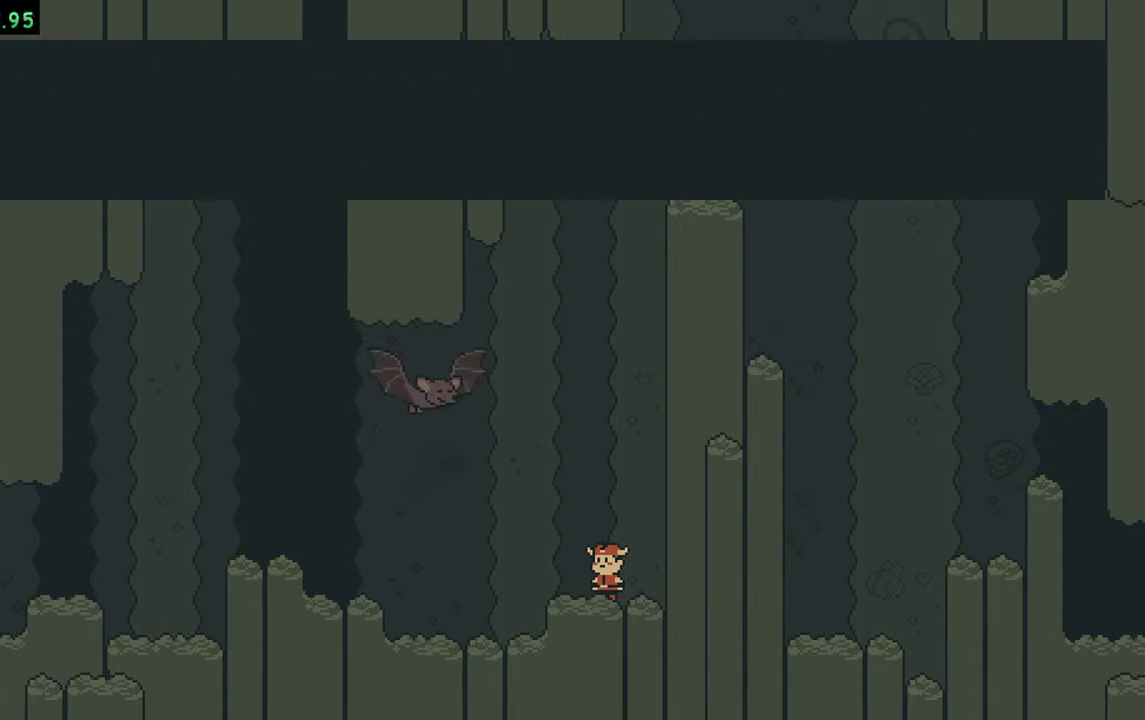
{"buttons": [], "events": [[17, "A", "up"], [83, "A", "down"], [117, "A", "up"], [150, "A", "down"], [183, "A", "up"], [250, "A", "down"], [383, "A", "up"], [450, "A", "down"], [483, "A", "up"]]}
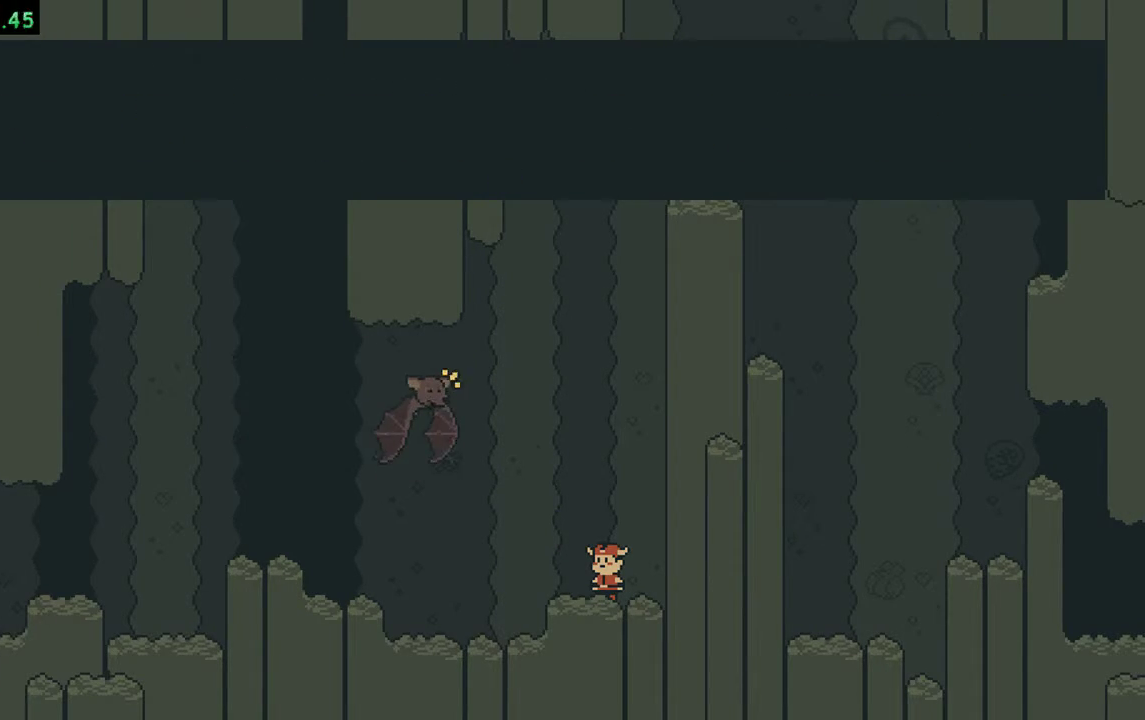
{"buttons": [], "events": [[50, "A", "down"], [83, "A", "up"], [150, "A", "down"], [183, "A", "up"], [217, "A", "down"], [283, "A", "up"], [317, "A", "down"], [383, "A", "up"], [417, "A", "down"], [483, "A", "up"]]}
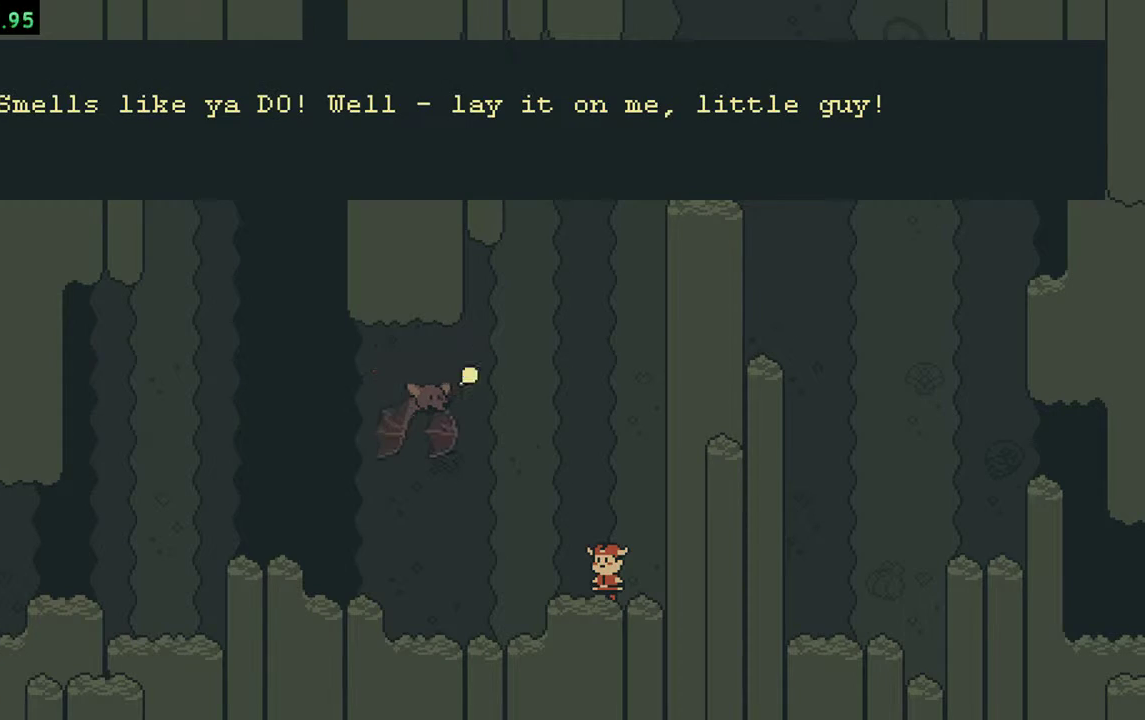
{"buttons": [], "events": [[17, "A", "down"], [50, "A", "up"], [117, "A", "down"], [150, "A", "up"], [217, "A", "down"], [283, "A", "up"], [317, "A", "down"], [383, "A", "up"]]}
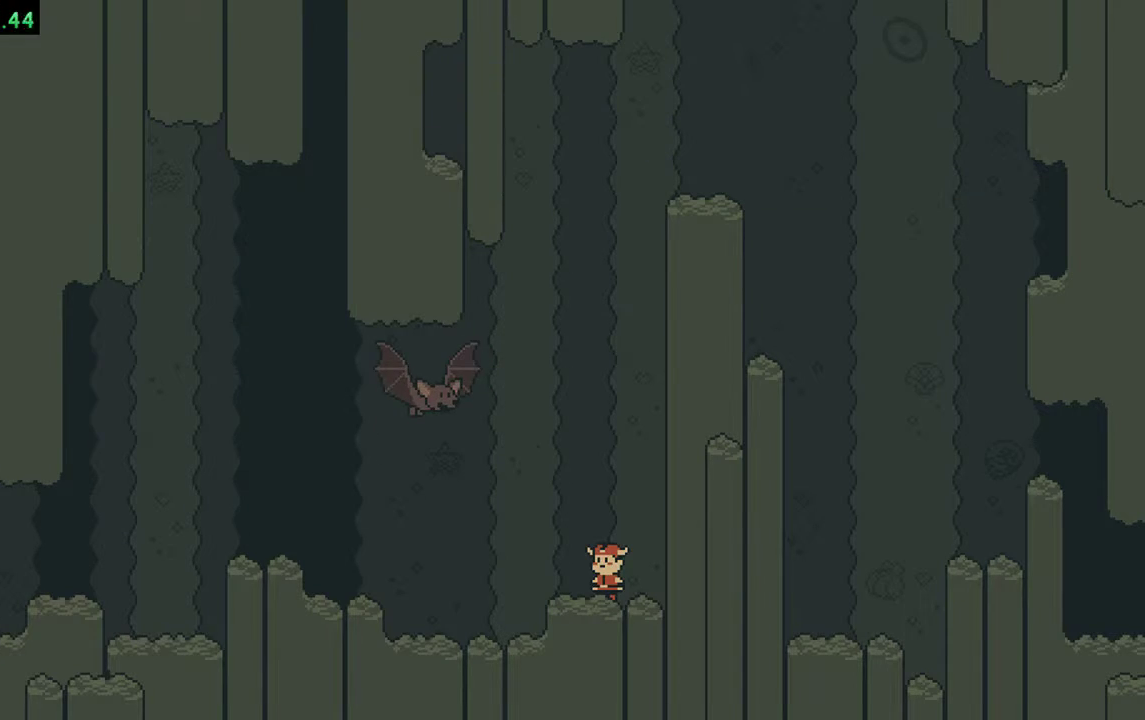
{"buttons": ["A"], "events": [[17, "A", "down"], [50, "A", "up"], [117, "A", "down"], [150, "A", "up"], [283, "A", "down"], [317, "A", "up"], [383, "A", "down"], [417, "A", "up"], [483, "A", "down"]]}
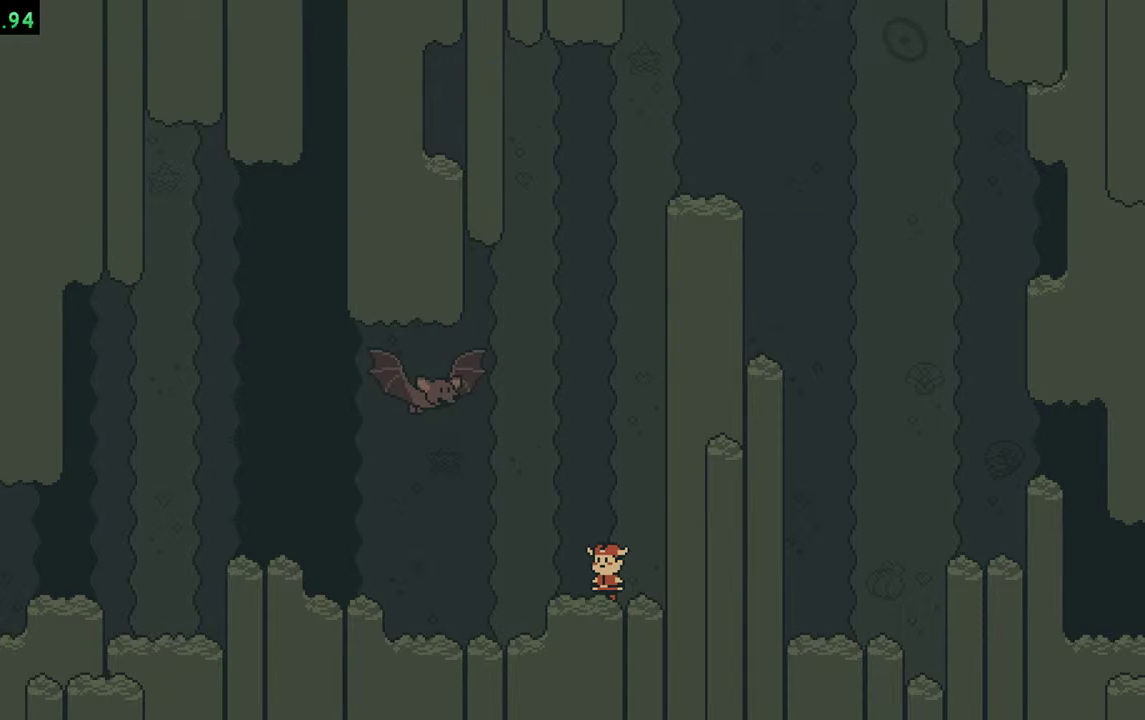
{"buttons": ["A"], "events": [[17, "A", "up"], [83, "A", "down"], [117, "A", "up"], [183, "A", "down"], [217, "A", "up"], [283, "A", "down"], [317, "A", "up"], [383, "A", "down"], [417, "A", "up"], [483, "A", "down"]]}
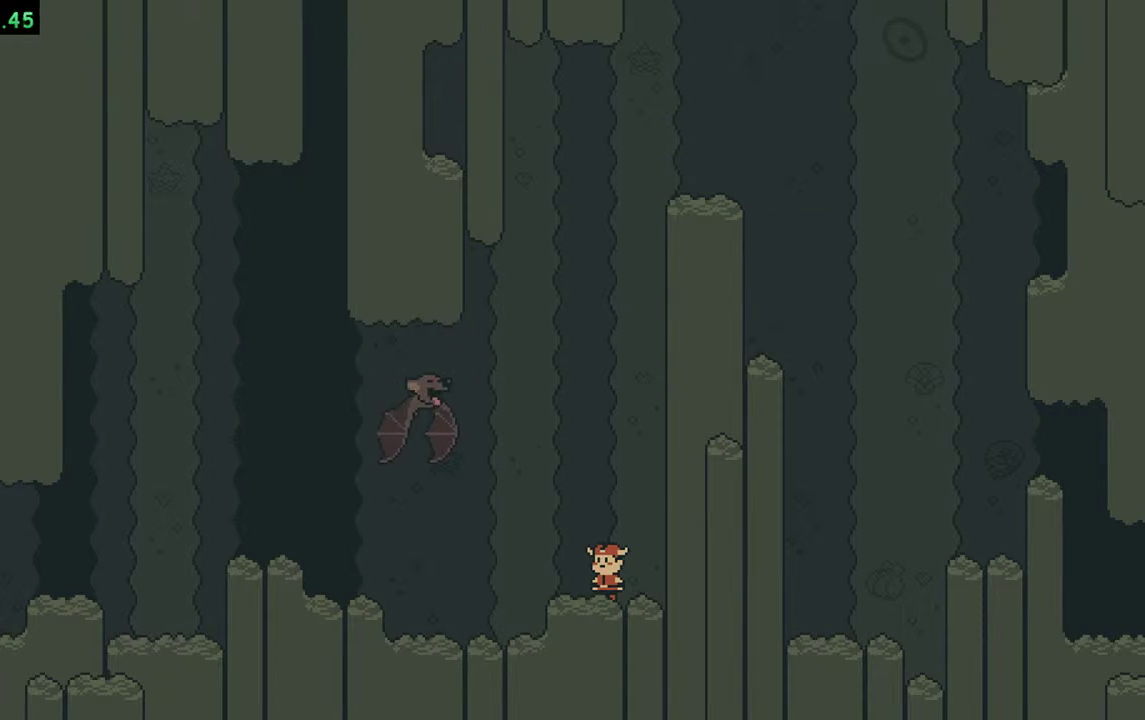
{"buttons": [], "events": [[17, "A", "up"], [50, "A", "down"], [83, "A", "up"], [150, "A", "down"], [183, "A", "up"], [250, "A", "down"], [283, "A", "up"], [383, "A", "down"], [417, "A", "up"]]}
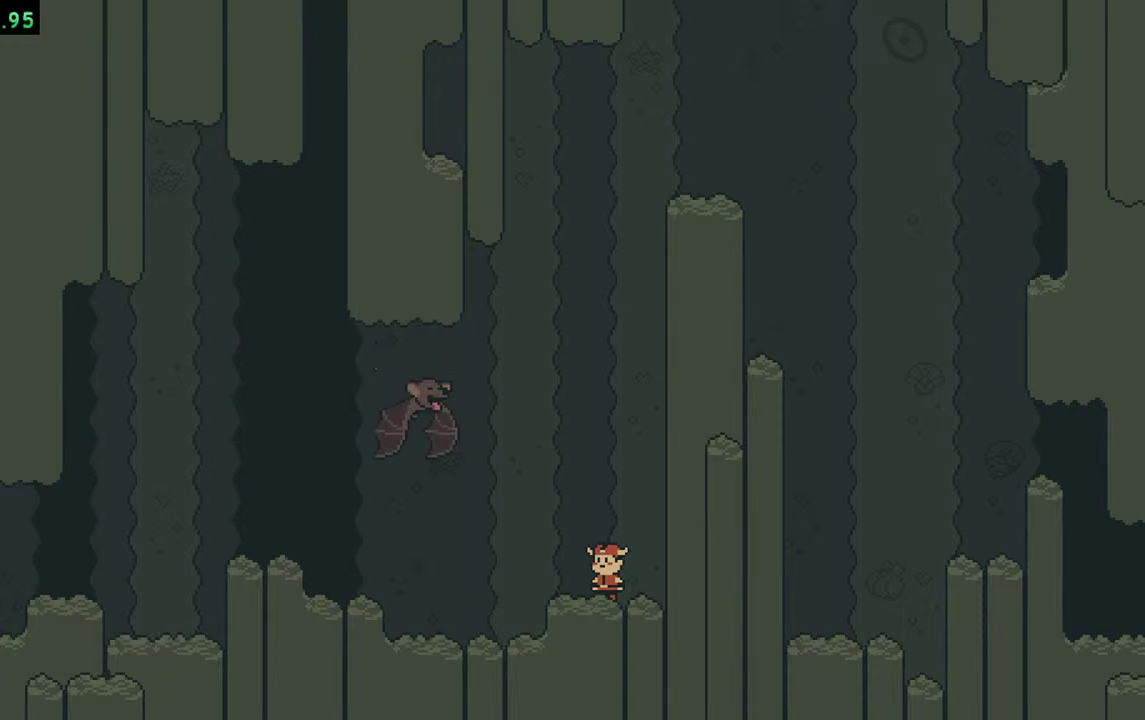
{"buttons": [], "events": [[83, "A", "down"], [117, "A", "up"], [150, "A", "down"], [183, "A", "up"], [250, "A", "down"], [383, "A", "up"], [450, "A", "down"], [483, "A", "up"]]}
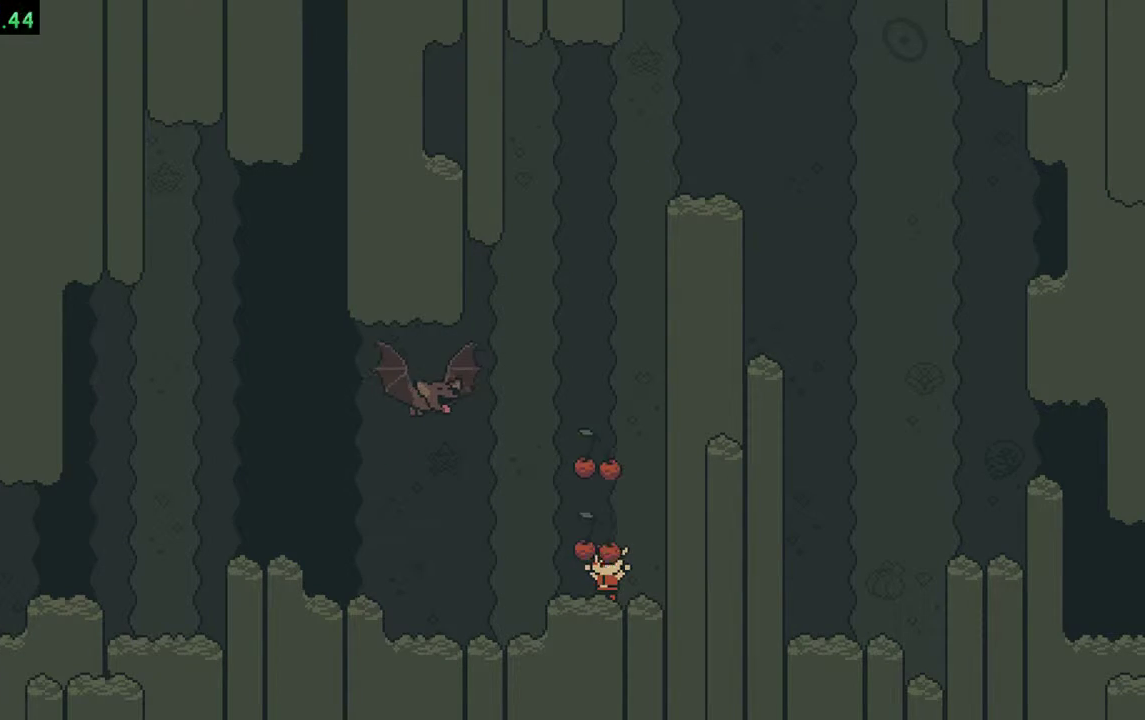
{"buttons": [], "events": [[50, "A", "down"], [83, "A", "up"], [117, "A", "down"], [183, "A", "up"]]}
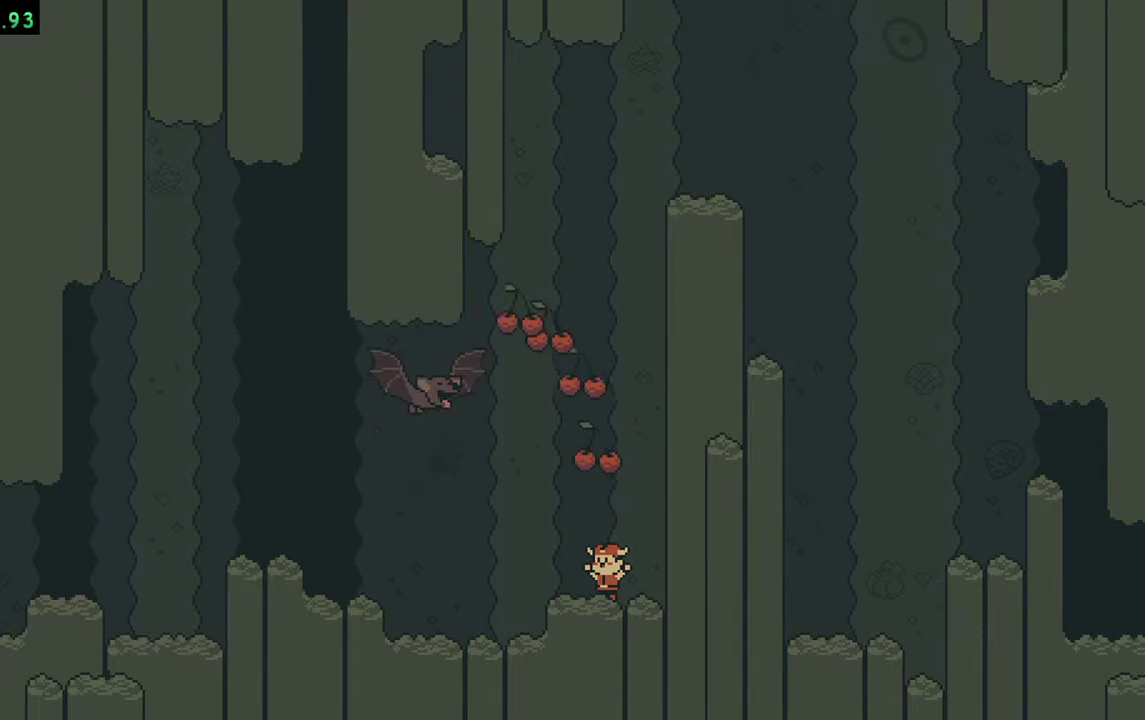
{"buttons": []}
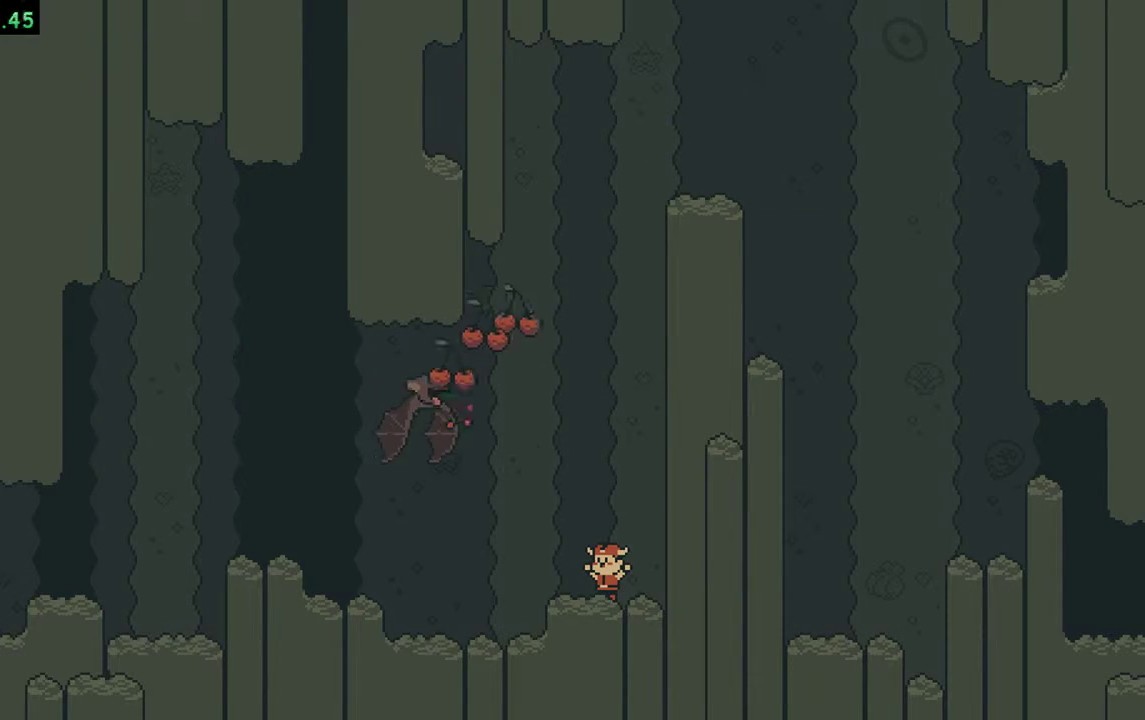
{"buttons": []}
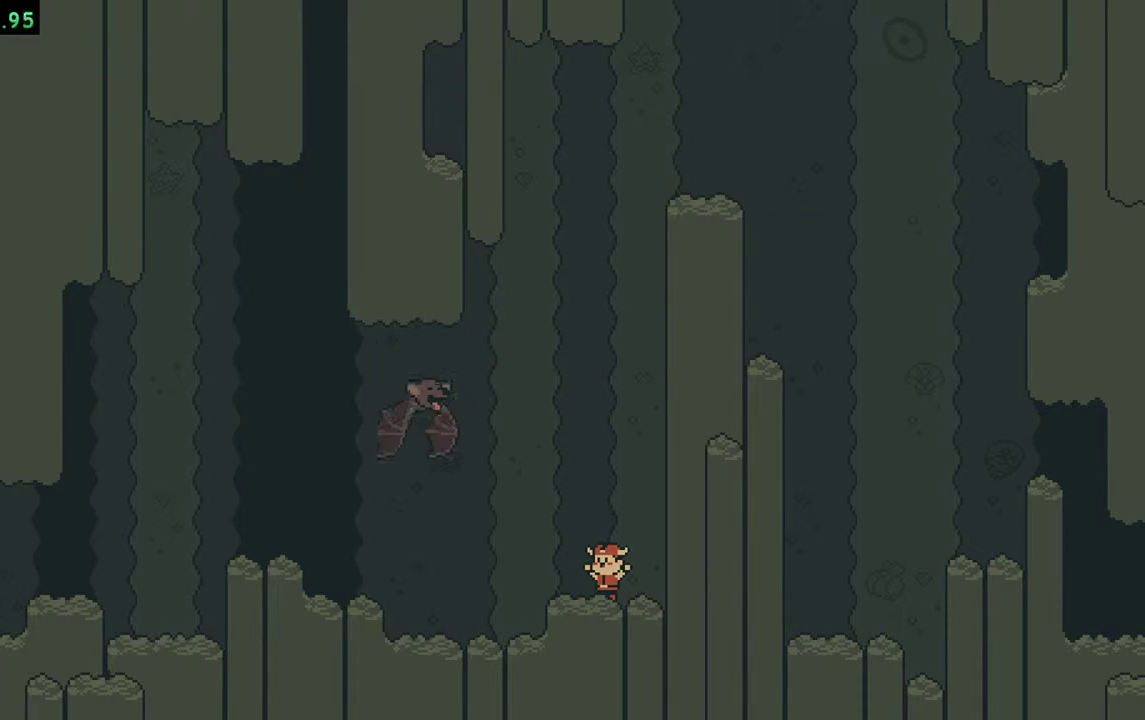
{"buttons": []}
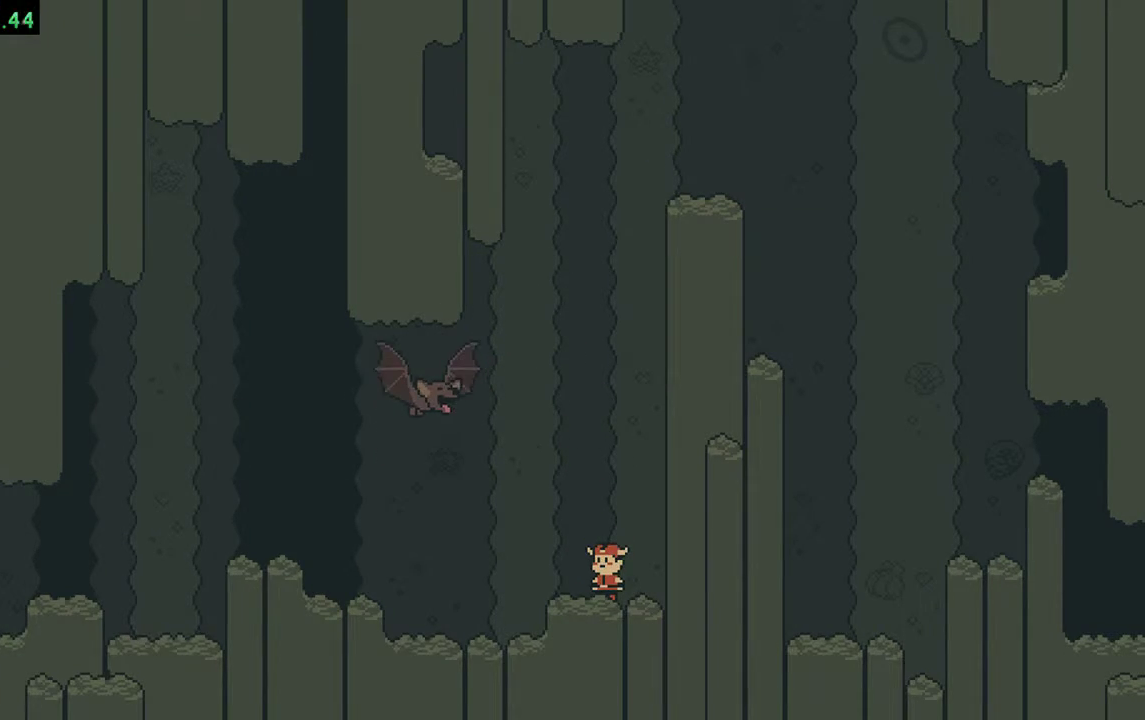
{"buttons": []}
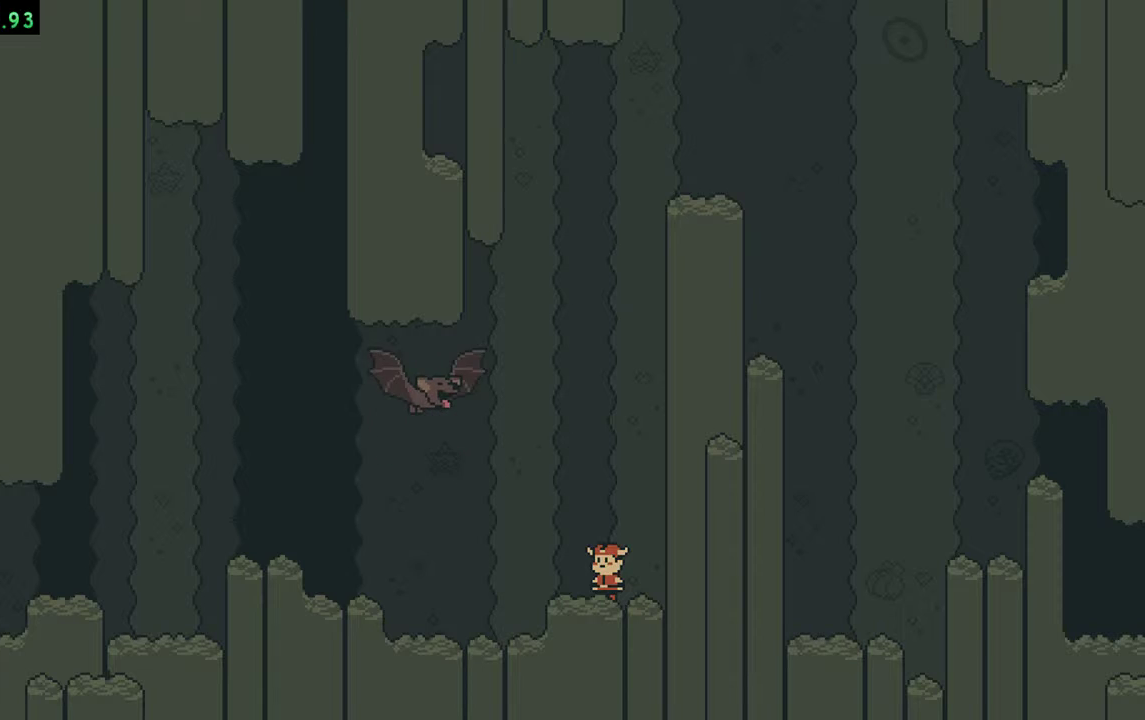
{"buttons": ["A"], "events": [[183, "A", "down"], [217, "A", "up"], [283, "A", "down"], [317, "A", "up"], [350, "A", "down"], [417, "A", "up"], [483, "A", "down"]]}
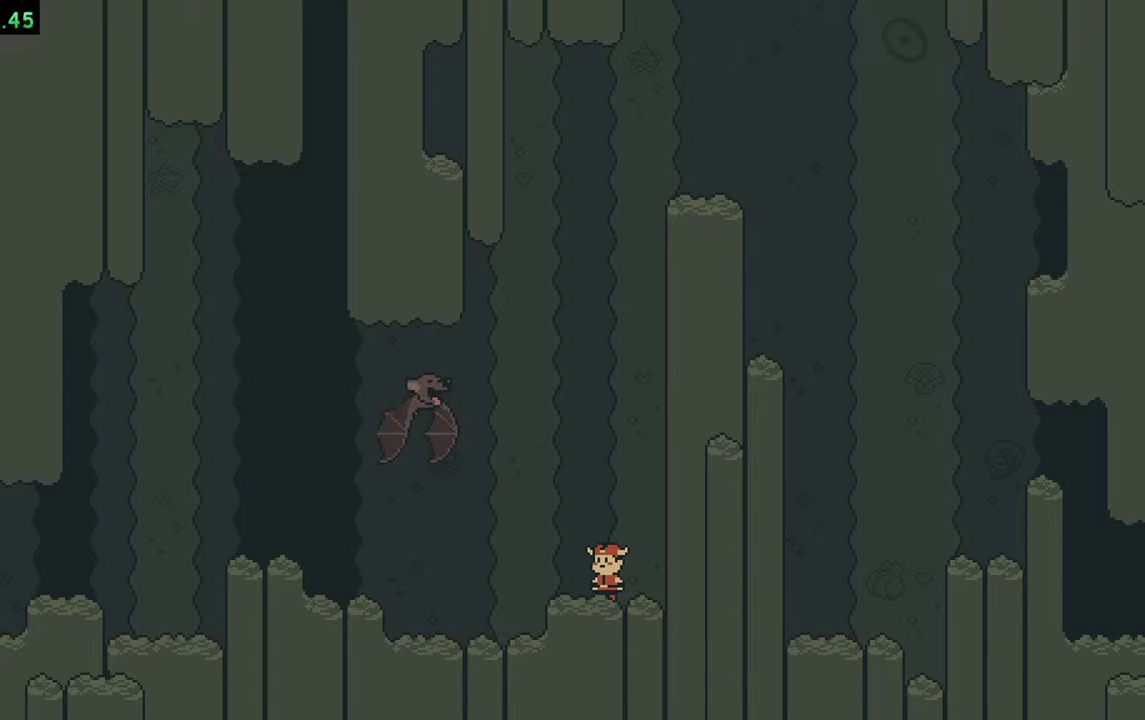
{"buttons": ["A"], "events": [[17, "A", "up"], [83, "A", "down"], [117, "A", "up"], [183, "A", "down"], [217, "A", "up"], [283, "A", "down"], [317, "A", "up"], [350, "A", "down"], [417, "A", "up"], [450, "A", "down"]]}
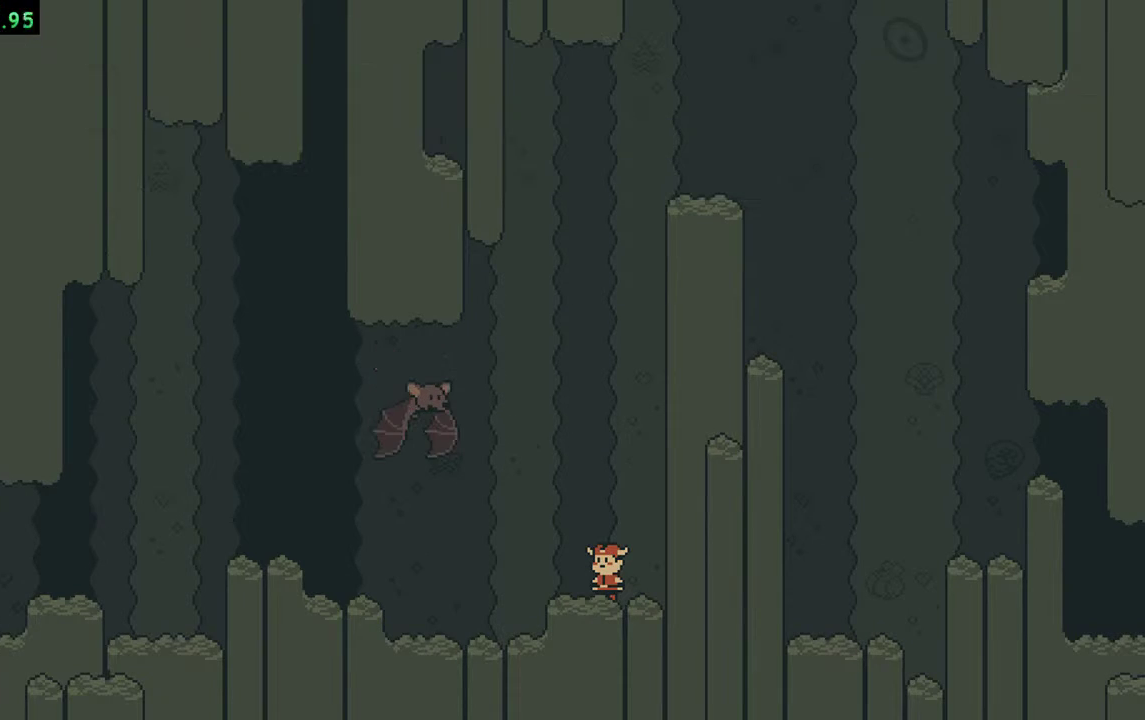
{"buttons": ["A"], "events": [[17, "A", "up"], [50, "A", "down"], [83, "A", "up"], [150, "A", "down"], [217, "A", "up"], [250, "A", "down"], [317, "A", "up"], [350, "A", "down"]]}
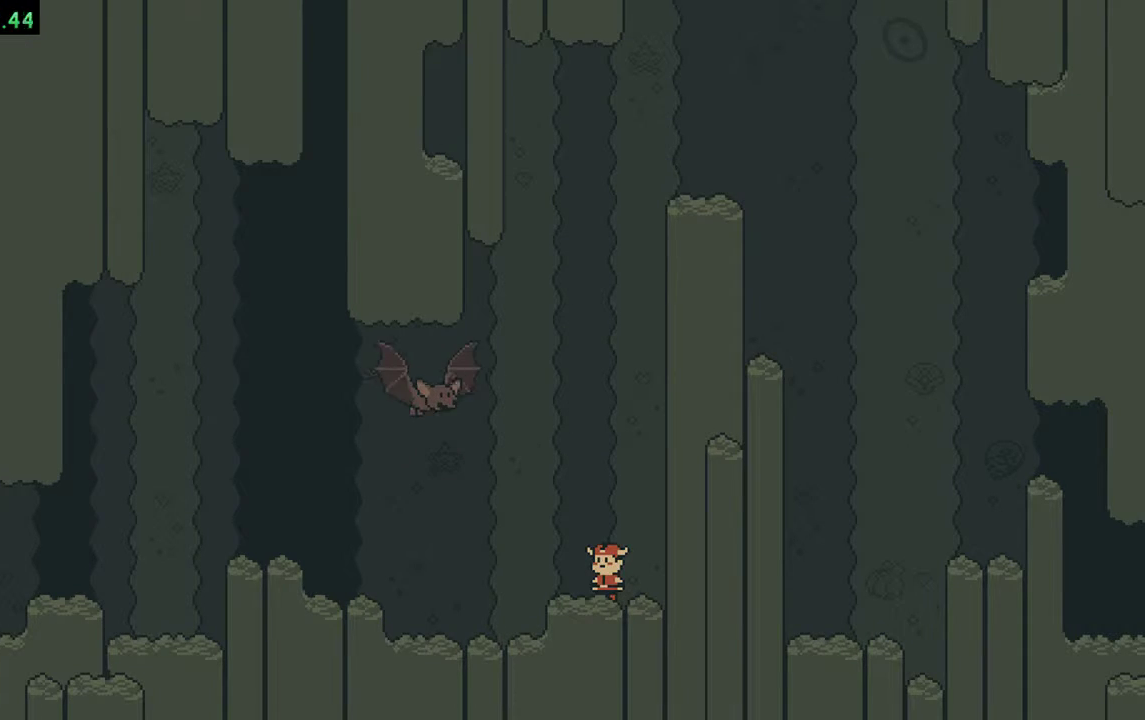
{"buttons": [], "events": [[17, "A", "up"], [83, "A", "down"], [183, "A", "up"]]}